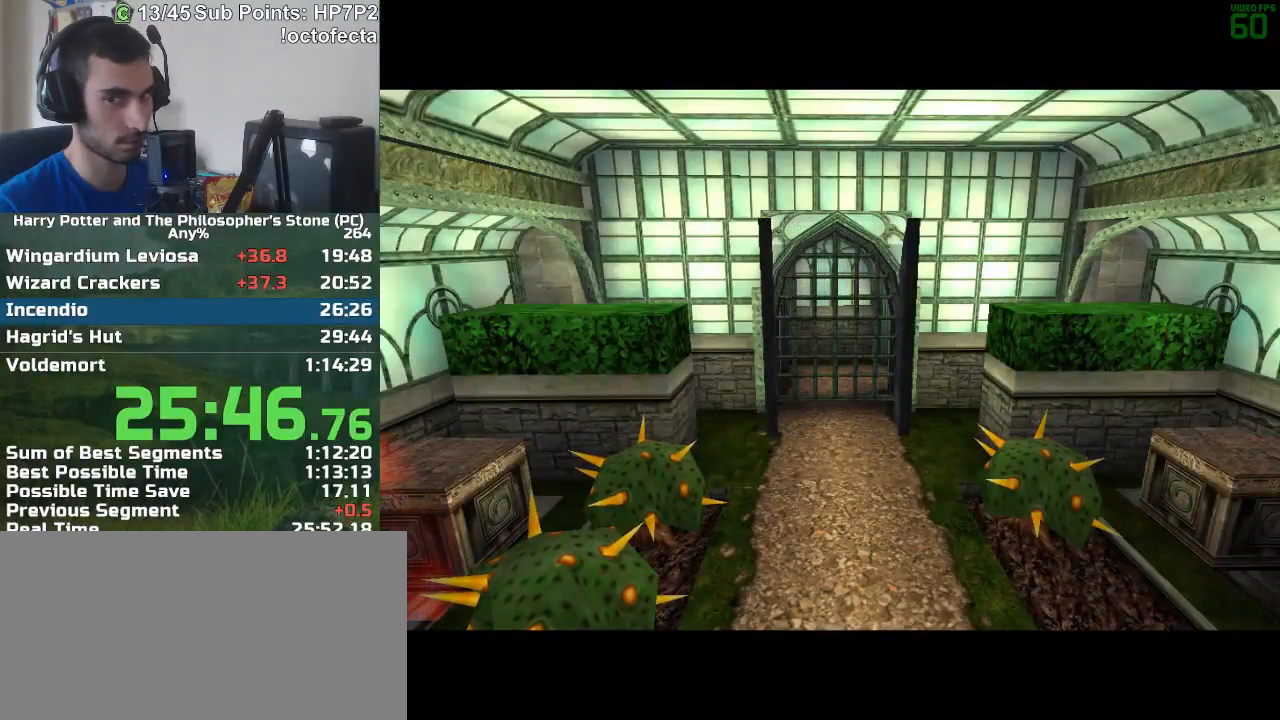
Gameplay with keyboard and mouse; each line is a JSON object with the keys and mouse buttons held at the frame after it. "events" lists presses ("down") and releases ("up") of "a", "d", "down", "e", "escape", "f", "f1", "f2", "f4", "left", "q", "r", "right", "s", "shift", "space", "tab", "up", "w", "mouse_left" and "mouse_right" between this image and that frame as [ms after this image, input, new state], when the widget could be followed in between. "mouse_left", "mouse_right" = the "left", "right" buttons of the "mouse" list. No other keys are recorded. Mouse movement is not recorded.
{"keys": ["d", "w"], "mouse": [], "events": []}
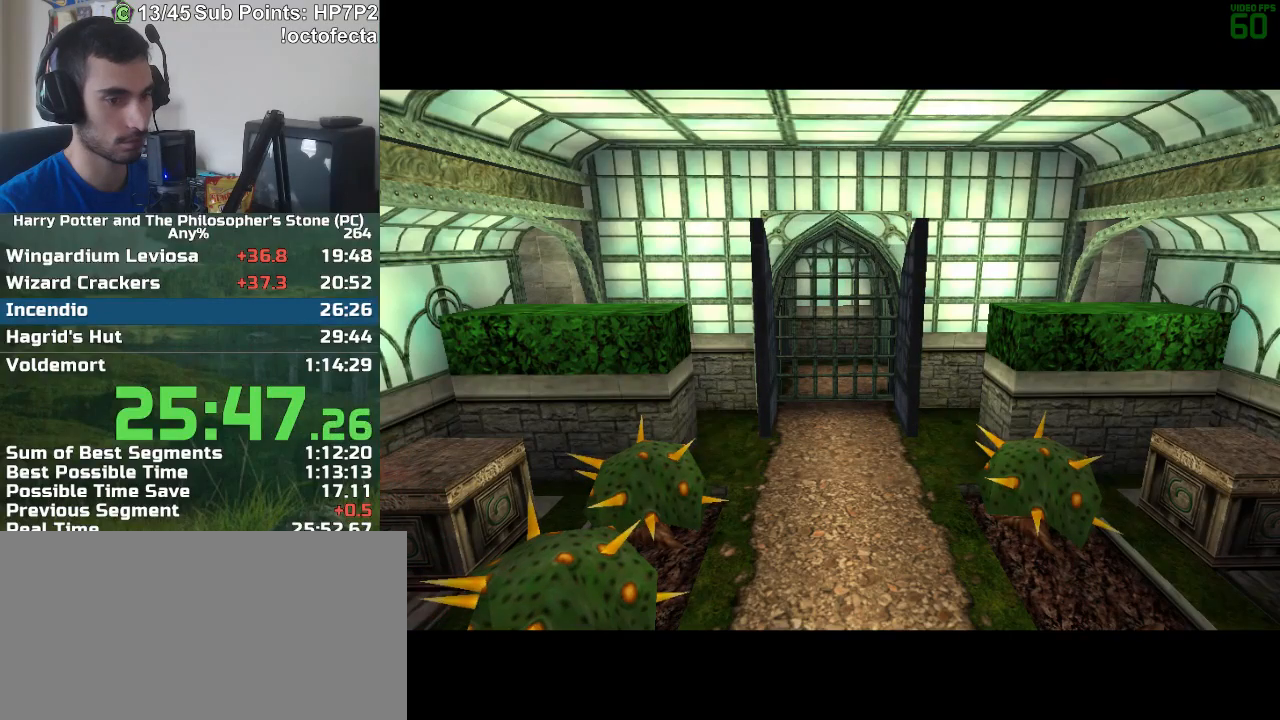
{"keys": ["d", "w"], "mouse": [], "events": []}
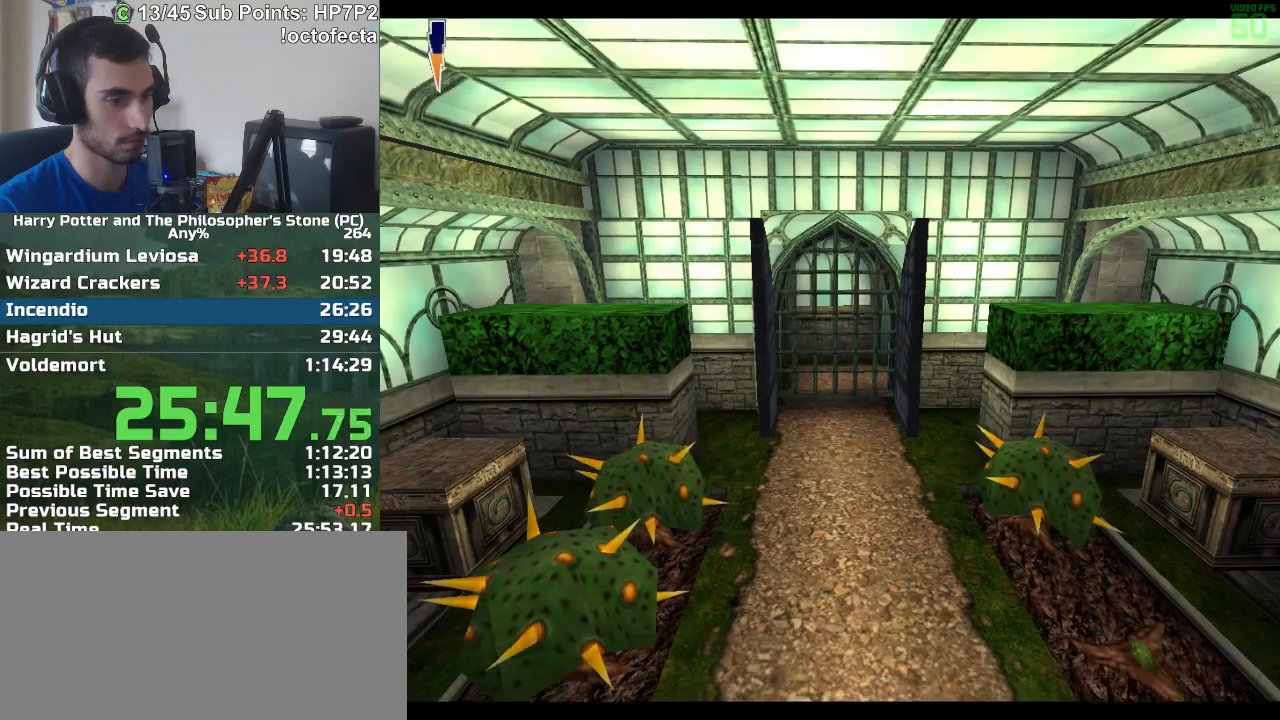
{"keys": ["d", "w"], "mouse": [], "events": []}
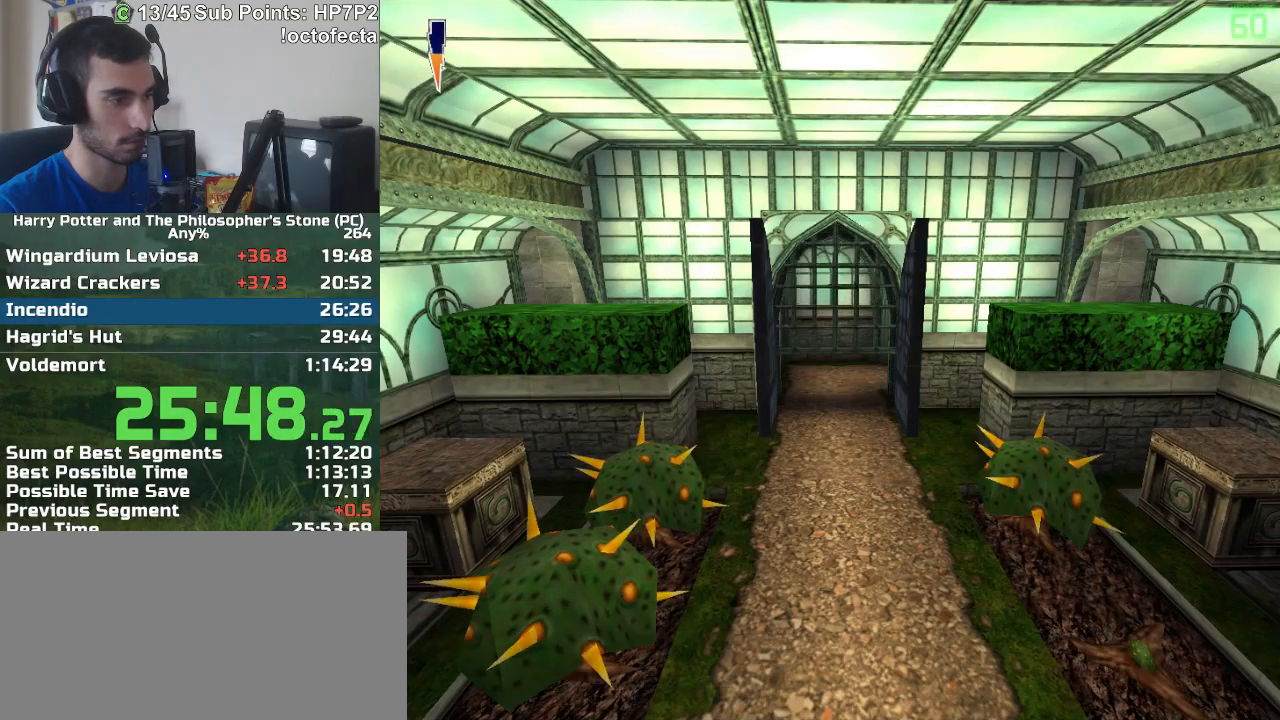
{"keys": ["w"], "mouse": [], "events": [[117, "d", "up"]]}
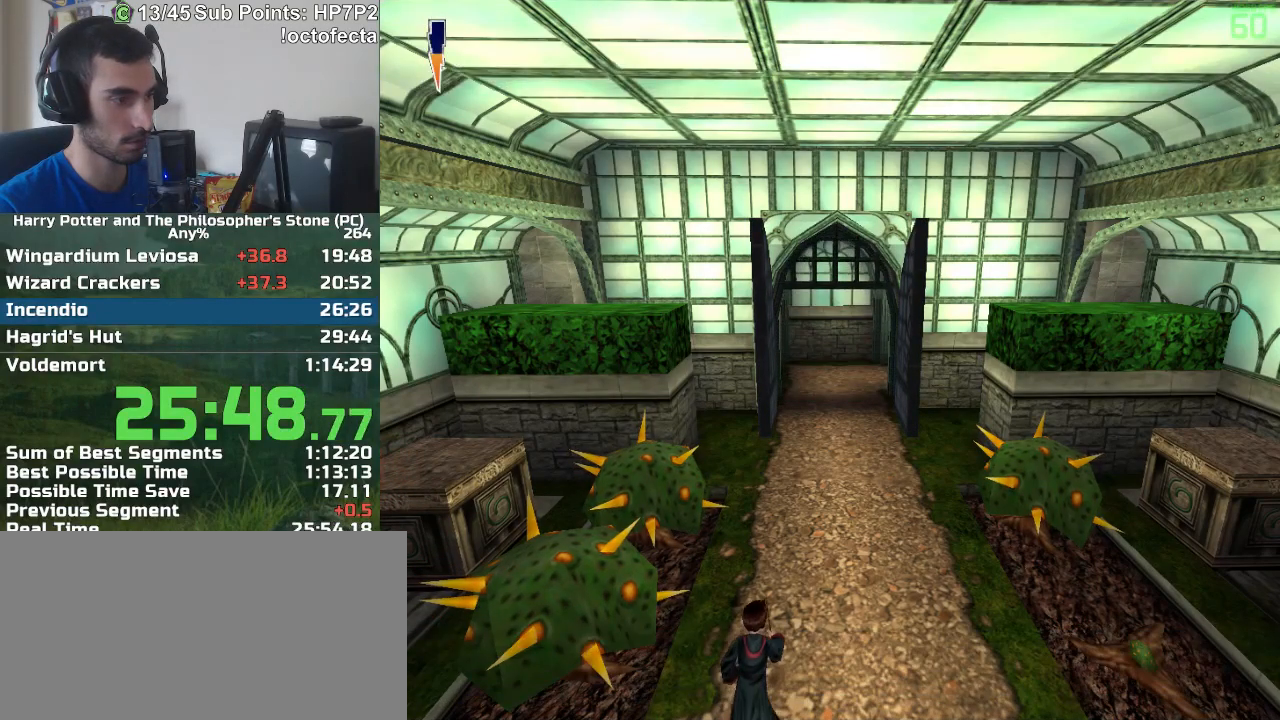
{"keys": ["w"], "mouse": [], "events": []}
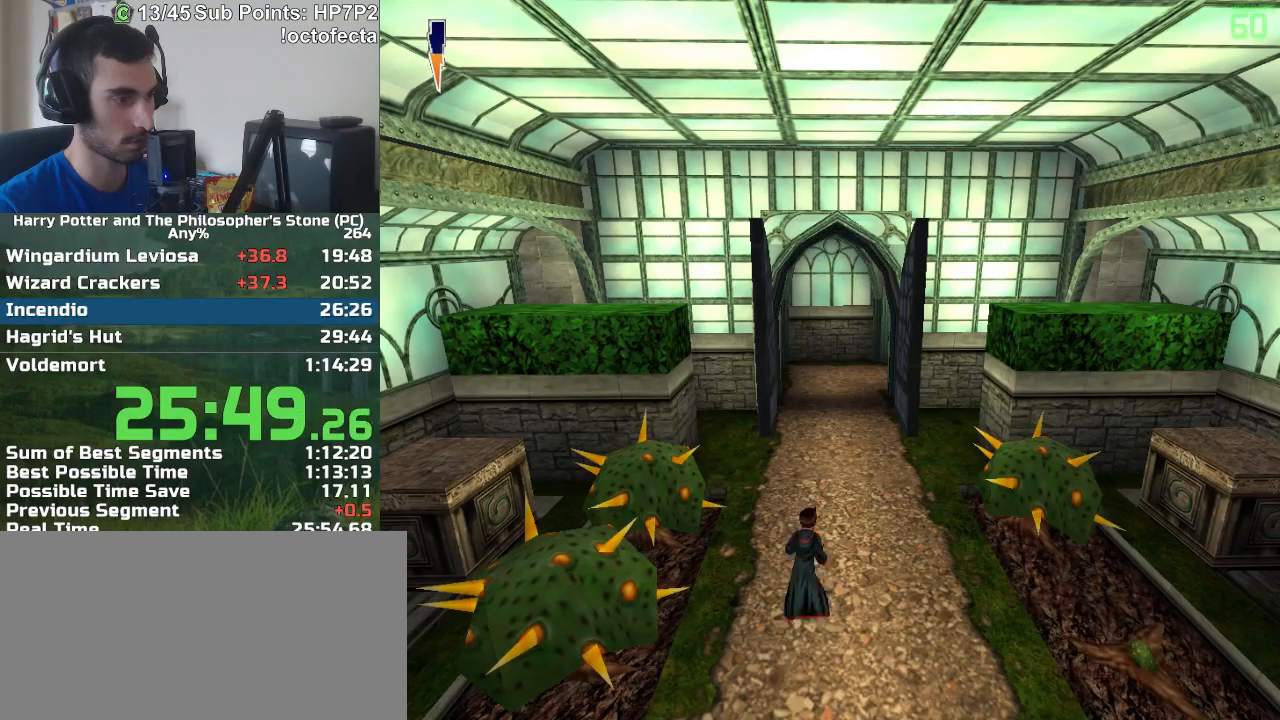
{"keys": ["w"], "mouse": [], "events": []}
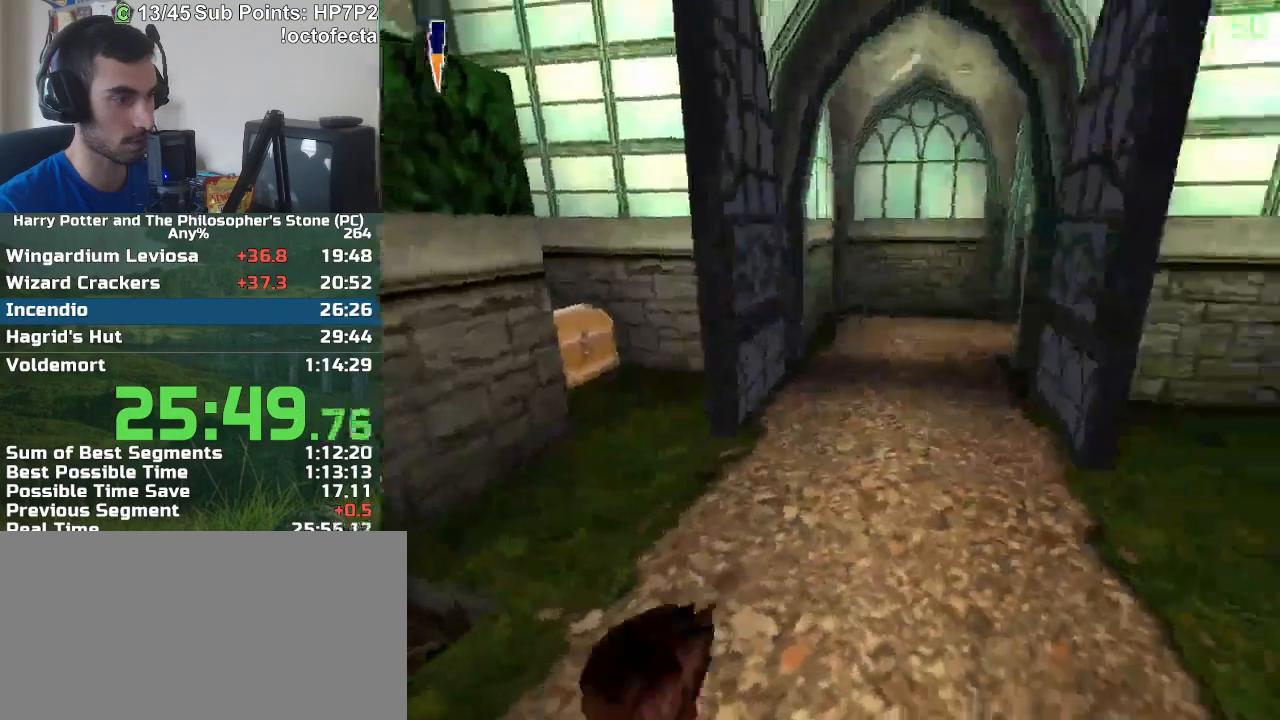
{"keys": ["w"], "mouse": [], "events": []}
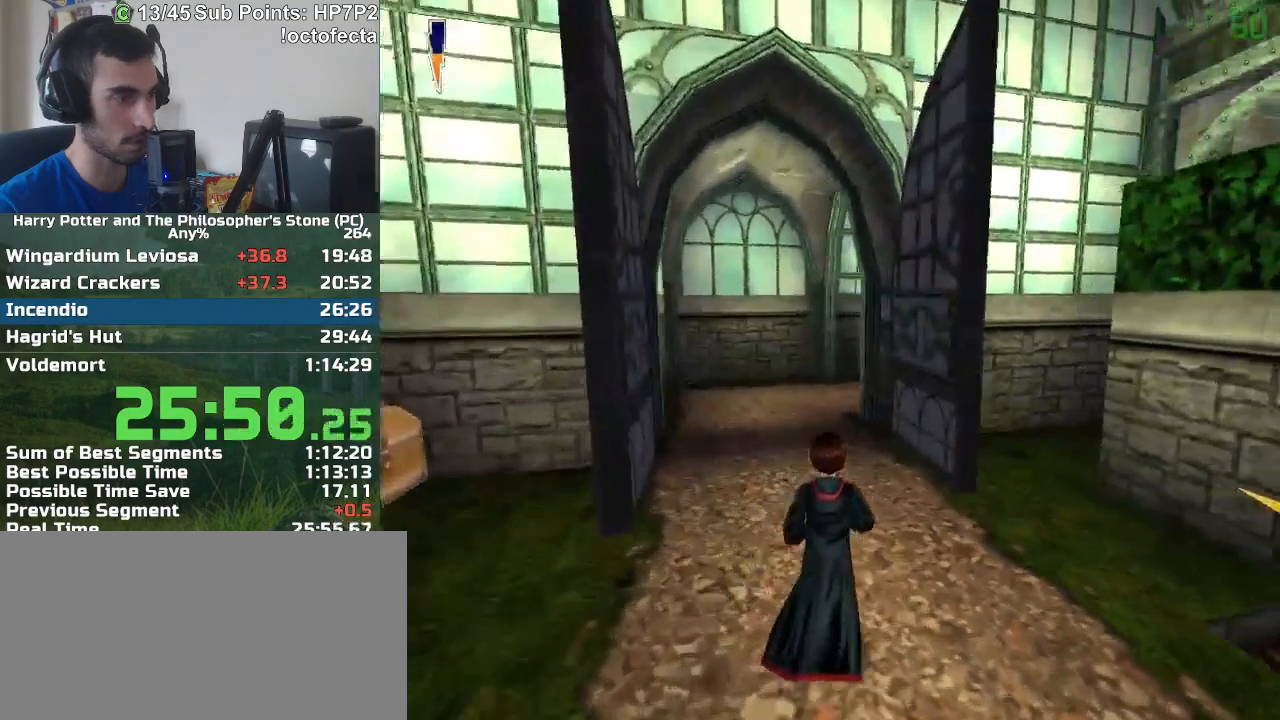
{"keys": ["w"], "mouse": [], "events": []}
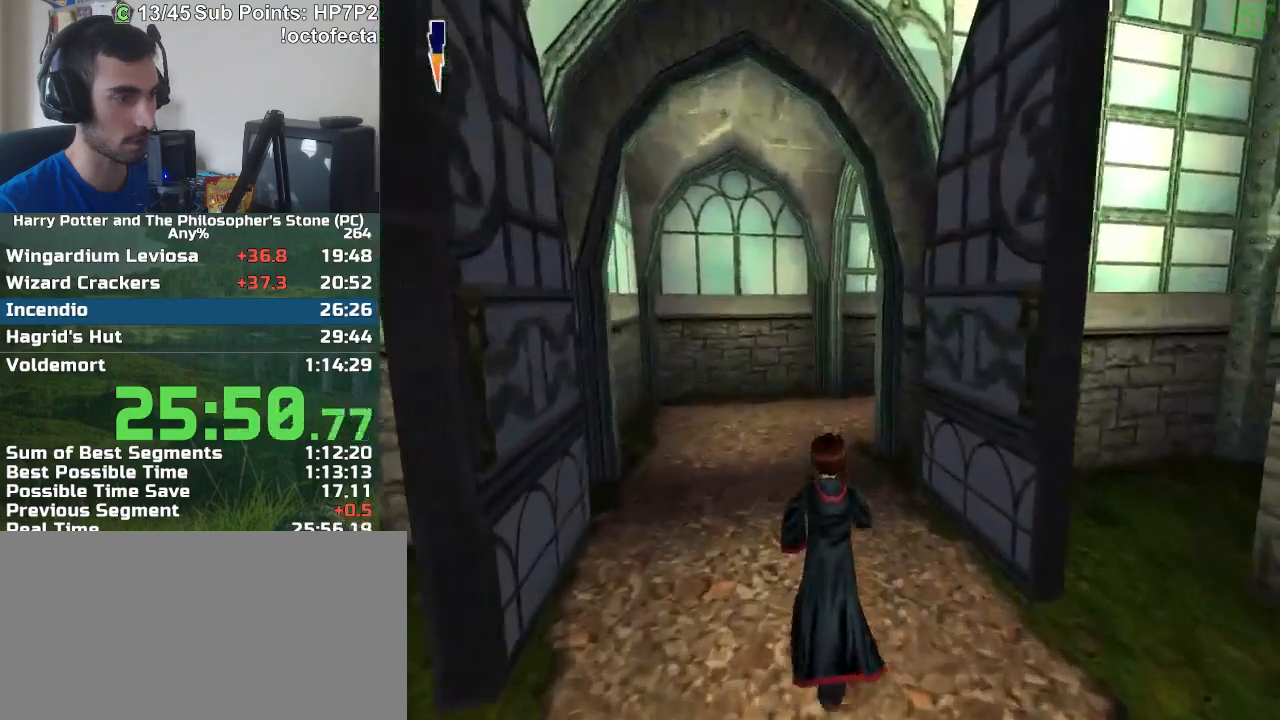
{"keys": ["w"], "mouse": [], "events": []}
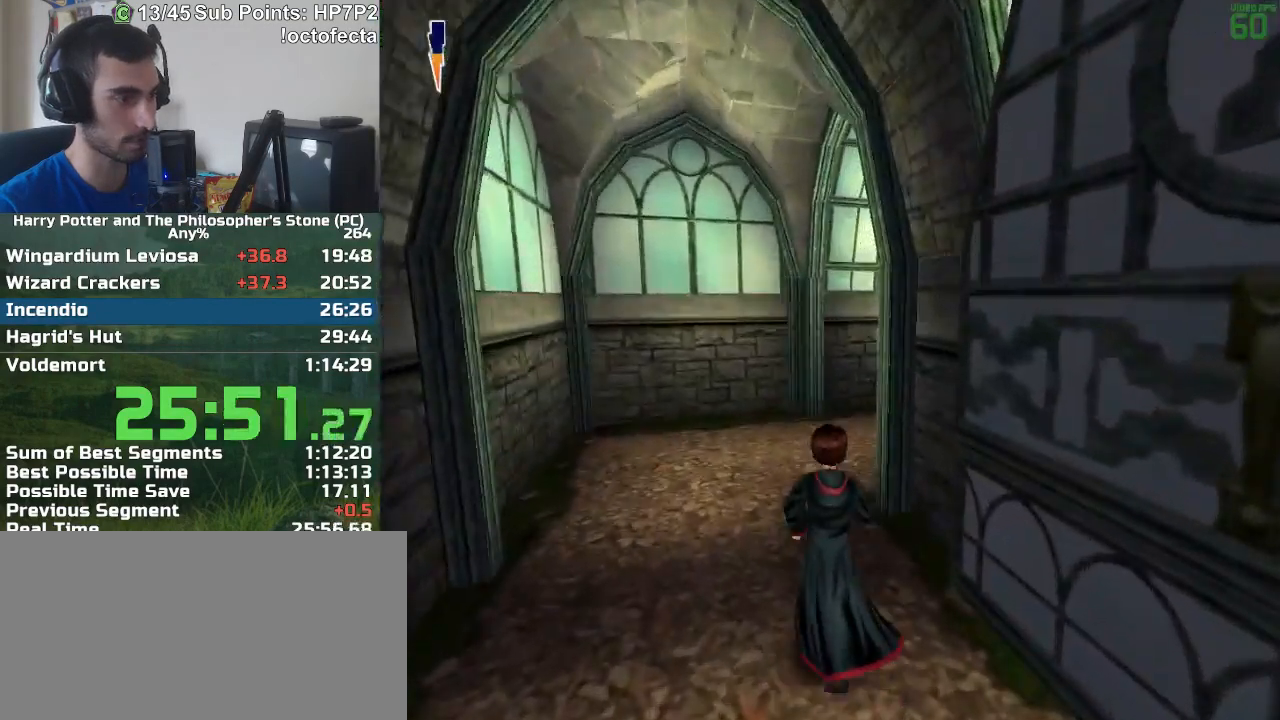
{"keys": ["w"], "mouse": [], "events": []}
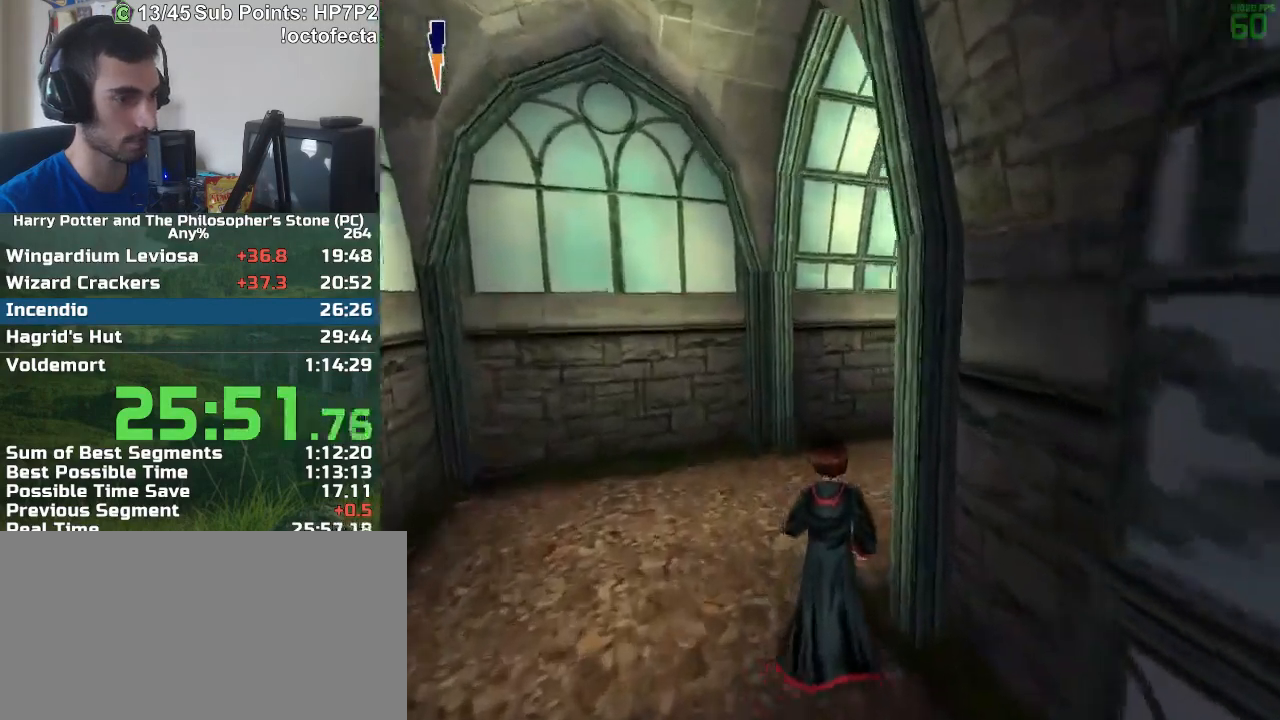
{"keys": ["w"], "mouse": [], "events": []}
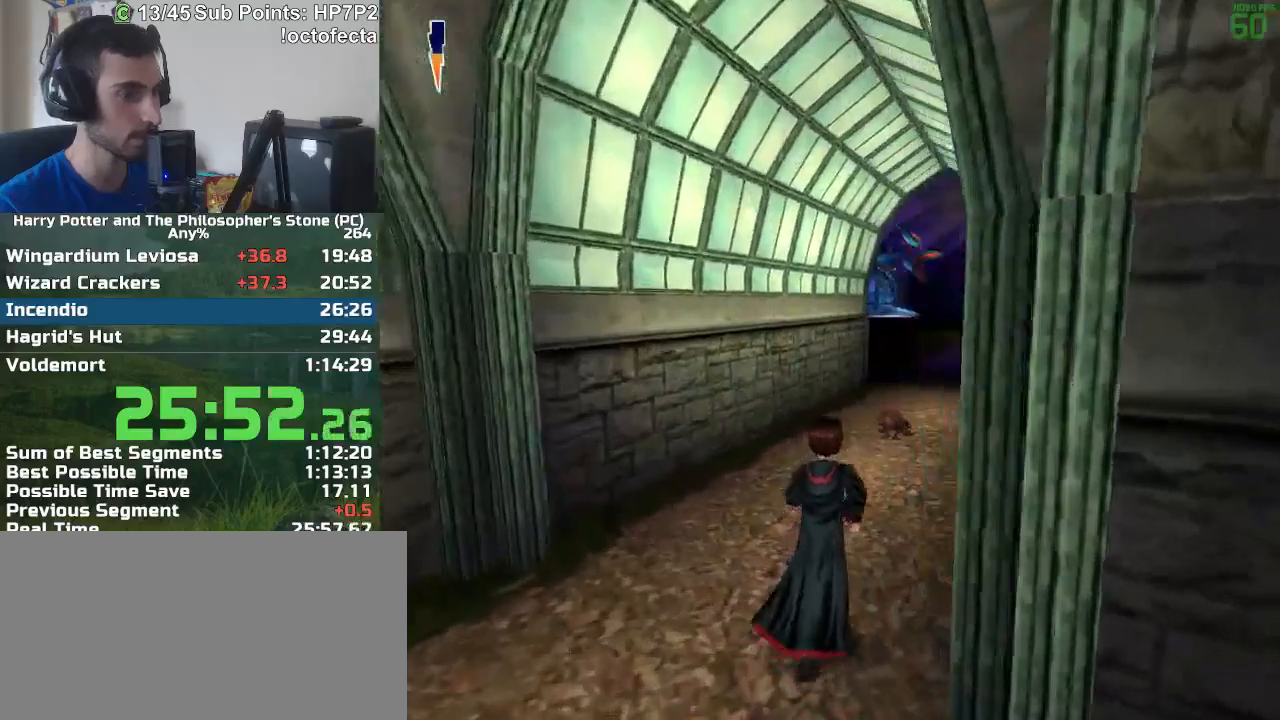
{"keys": ["w"], "mouse": [], "events": []}
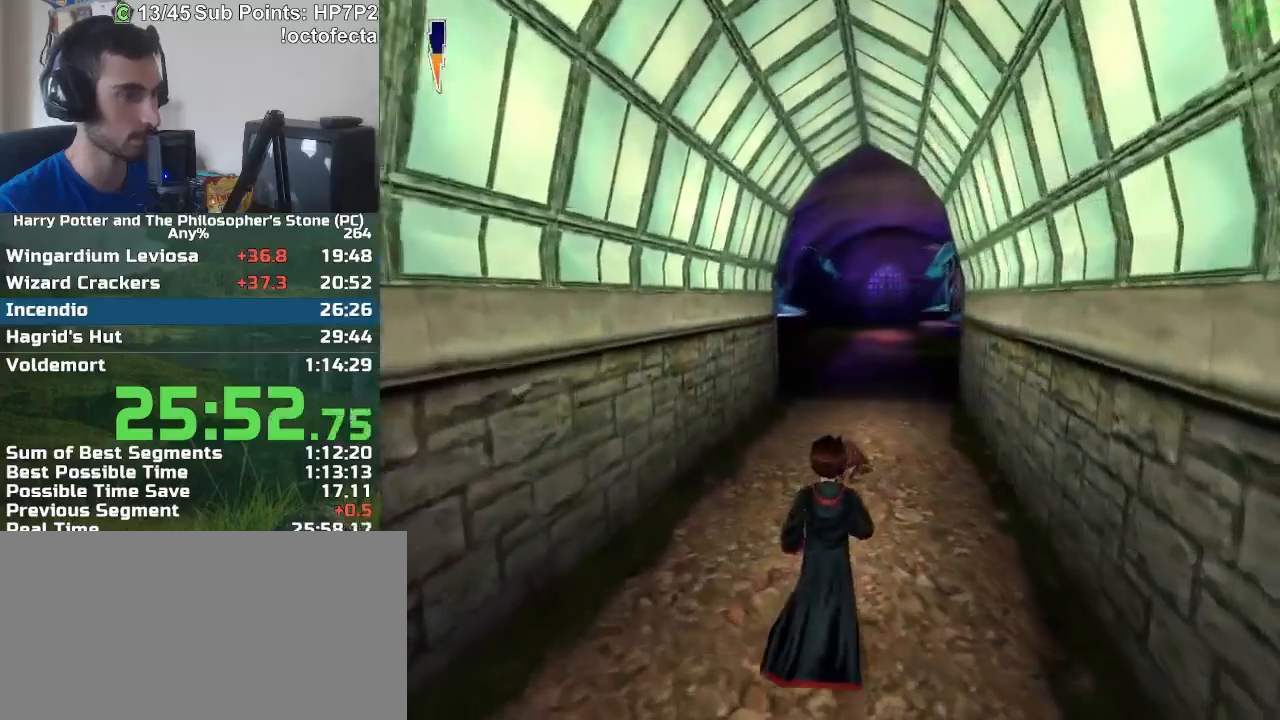
{"keys": ["w"], "mouse": [], "events": []}
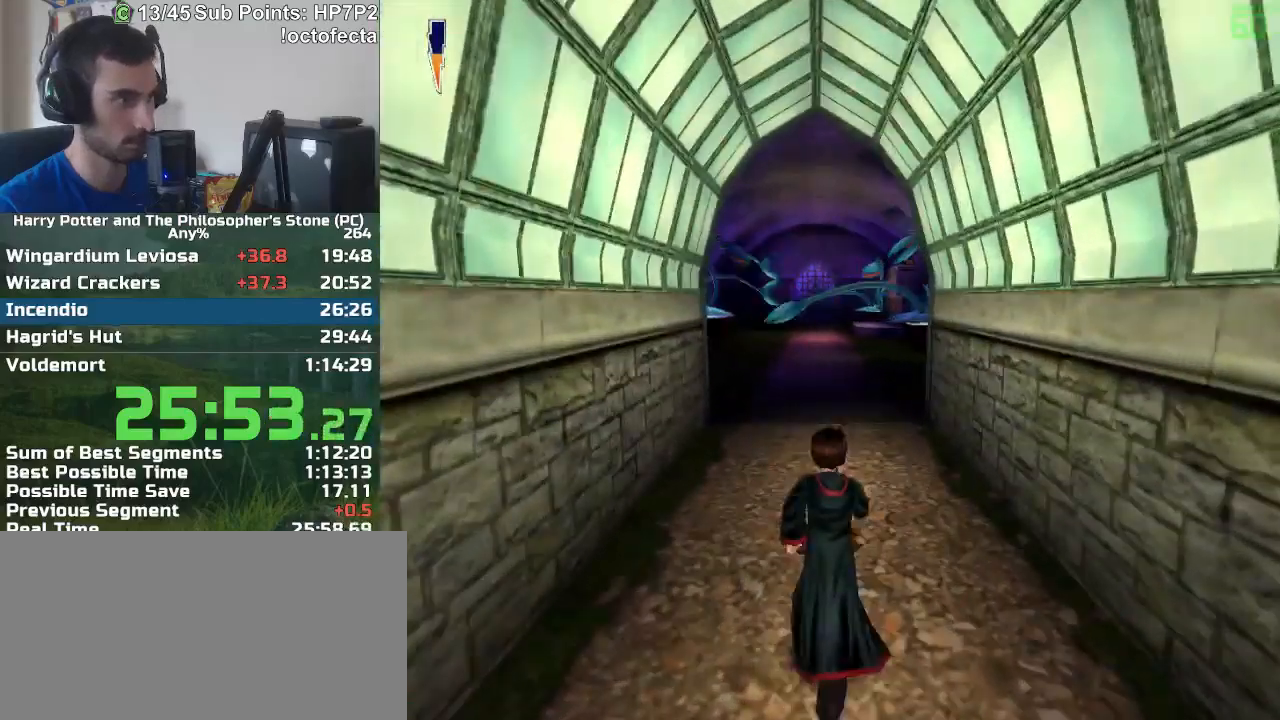
{"keys": ["w"], "mouse": [], "events": []}
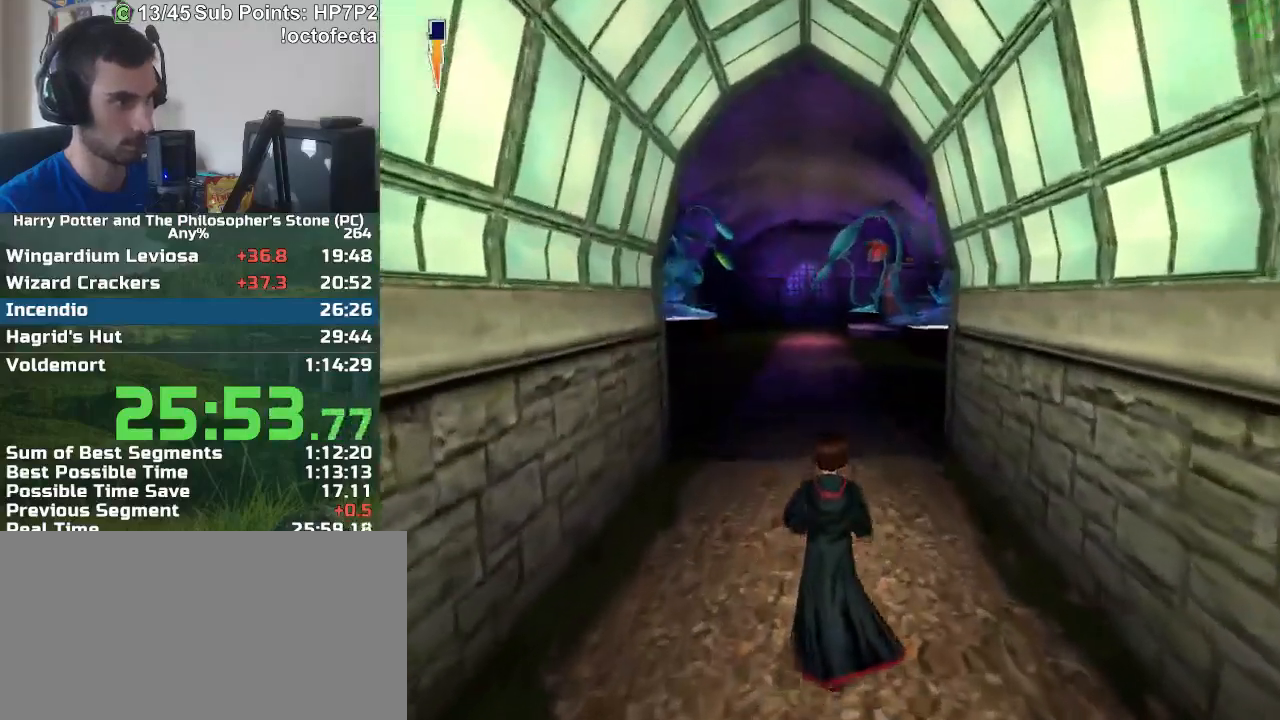
{"keys": ["w"], "mouse": [], "events": []}
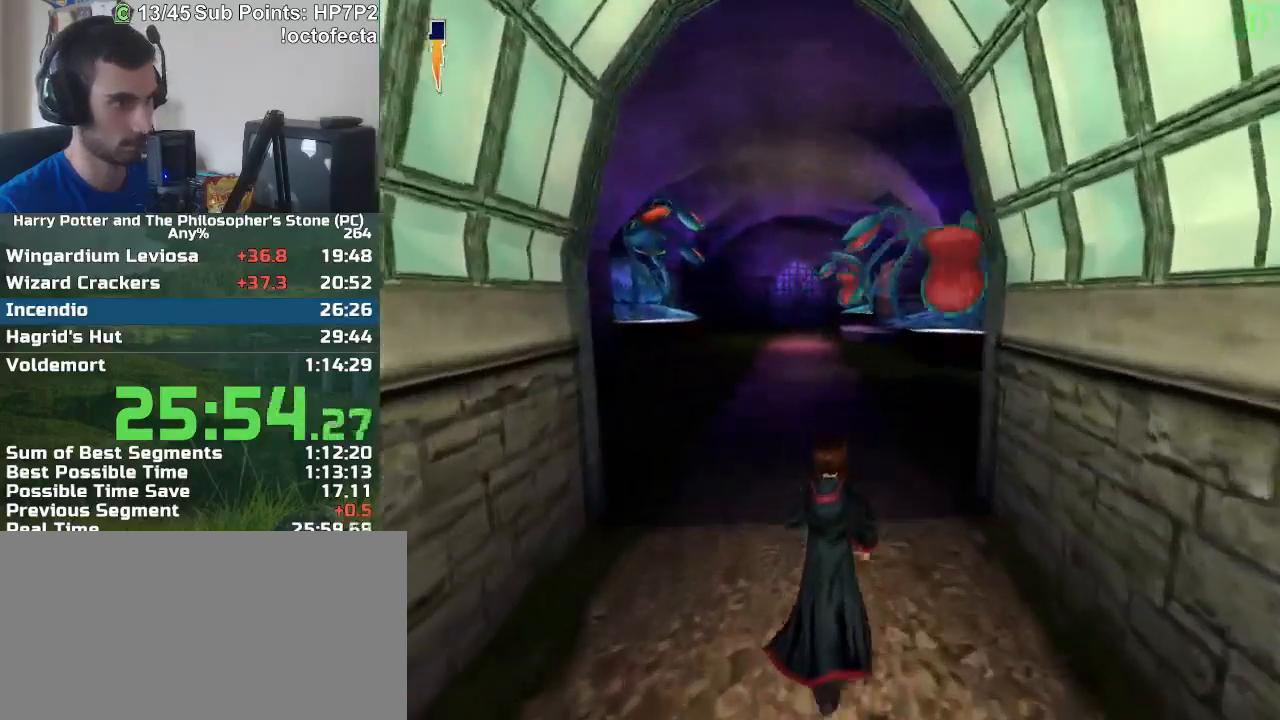
{"keys": ["w"], "mouse": [], "events": []}
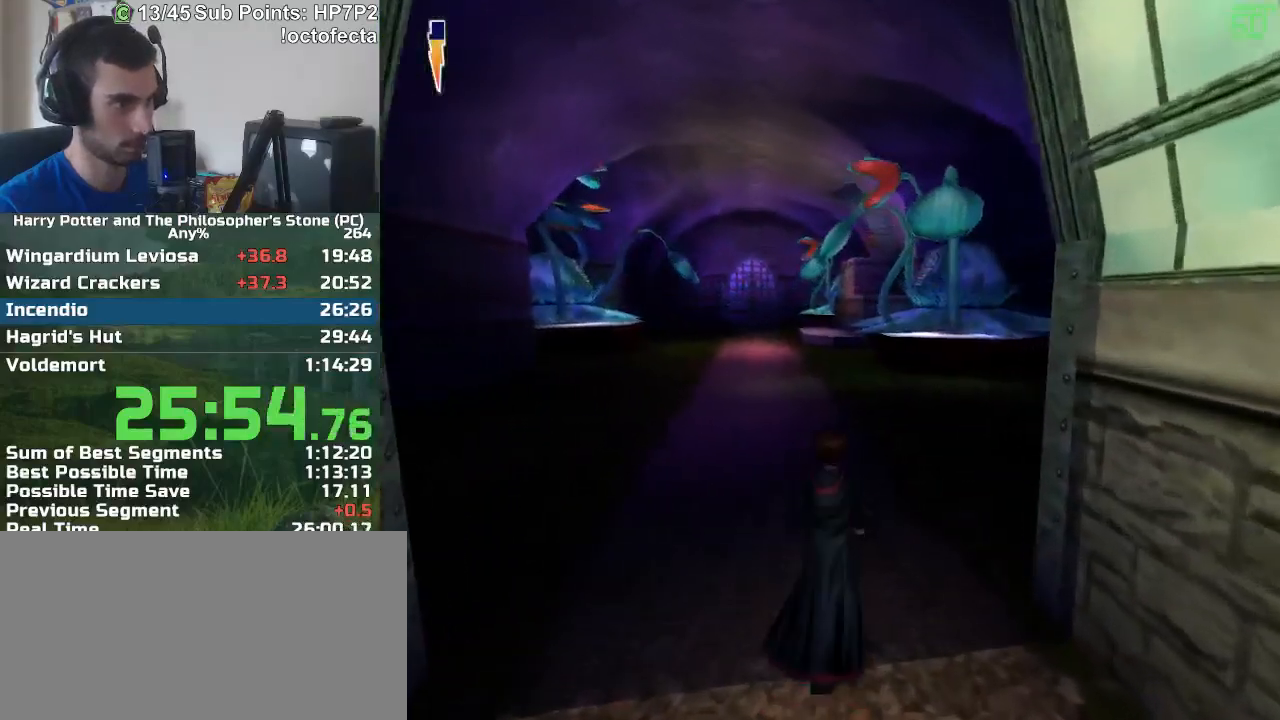
{"keys": ["w"], "mouse": [], "events": []}
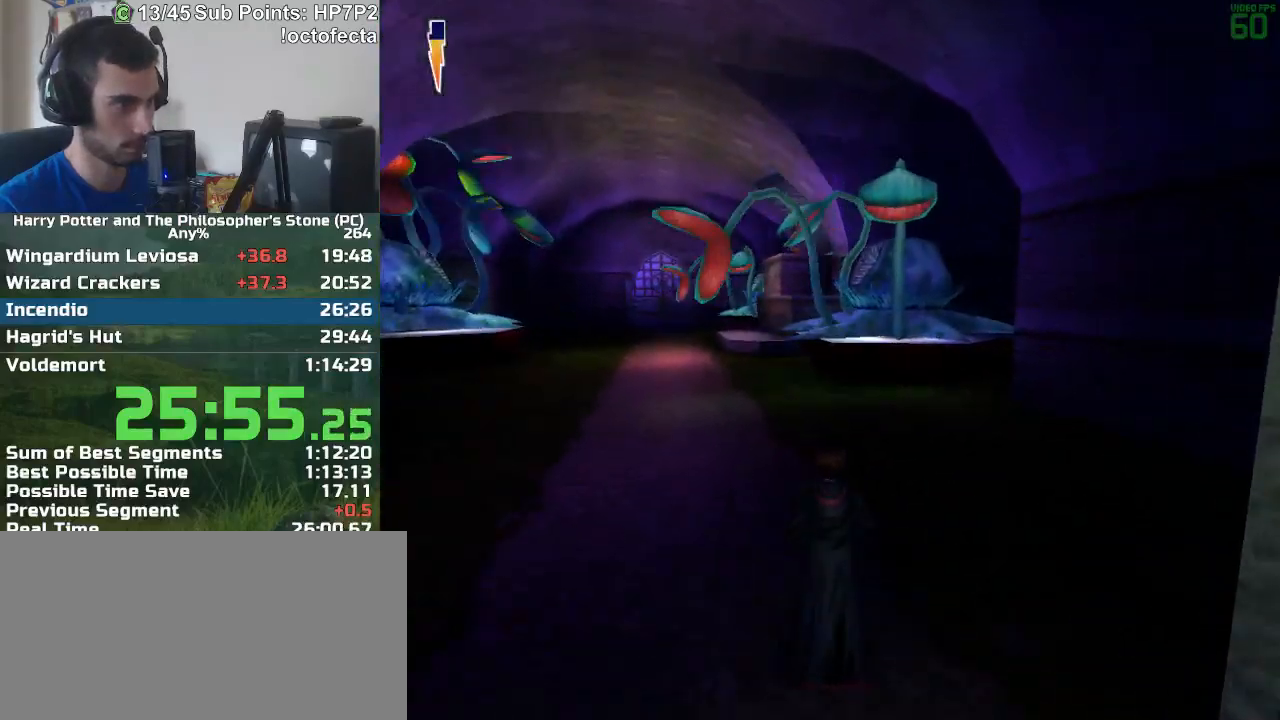
{"keys": ["w"], "mouse": [], "events": [[50, "mouse_left", "down"], [100, "mouse_left", "up"]]}
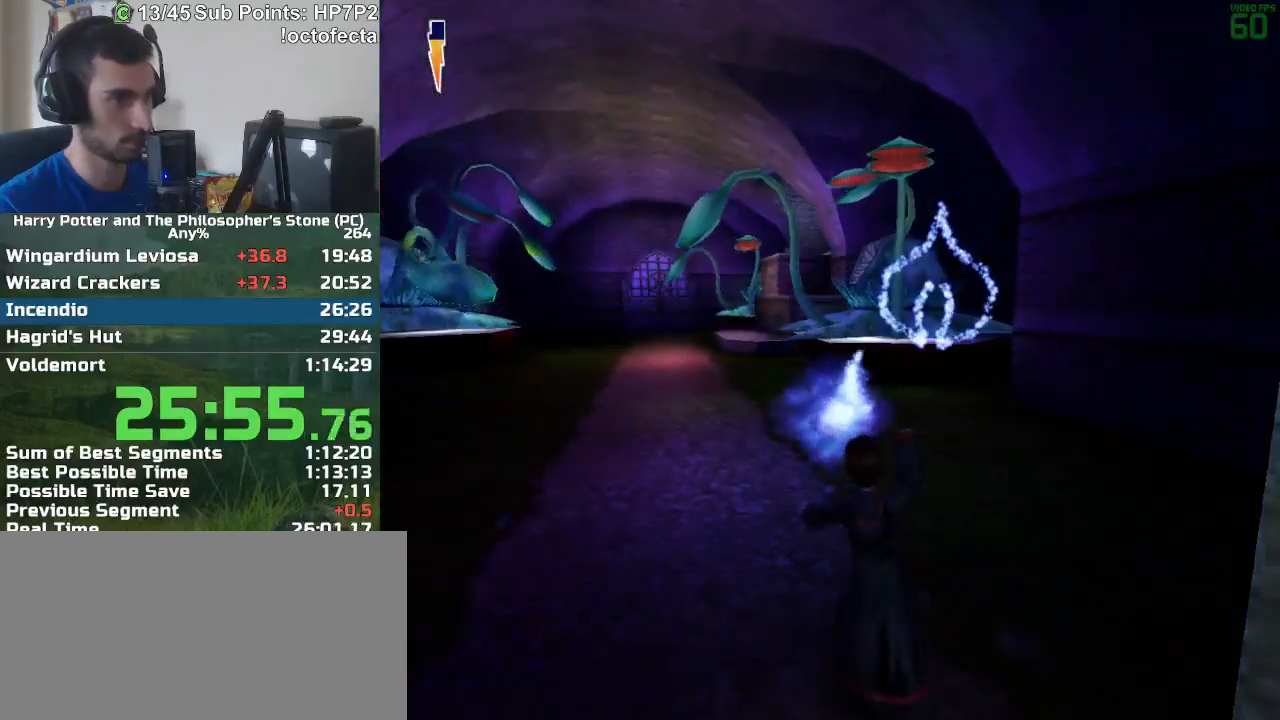
{"keys": ["w"], "mouse": [], "events": []}
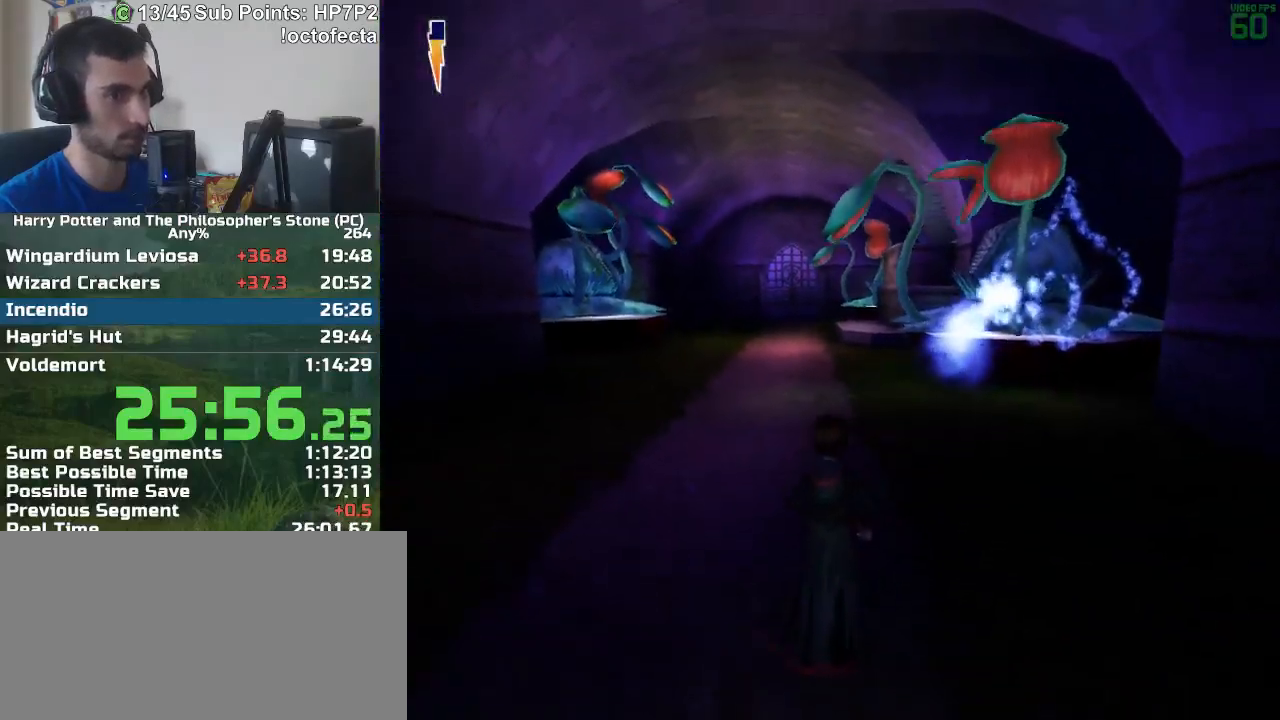
{"keys": ["w"], "mouse": [], "events": []}
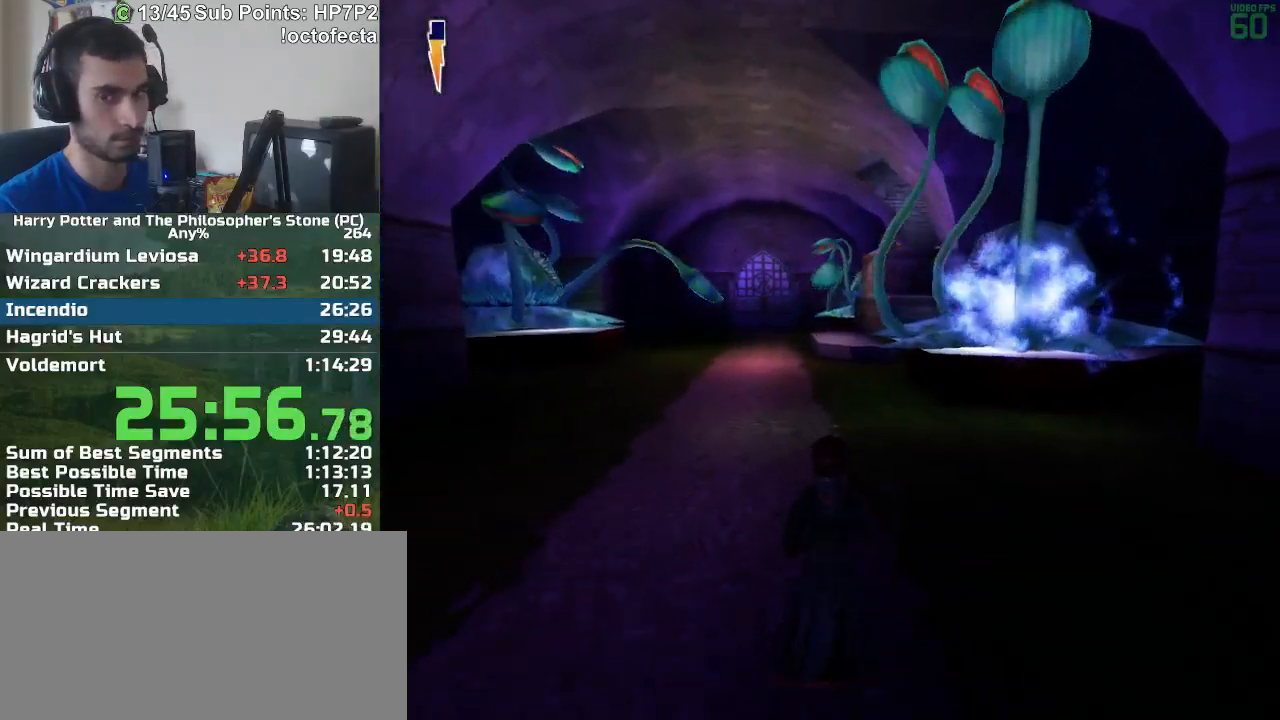
{"keys": ["w"], "mouse": [], "events": []}
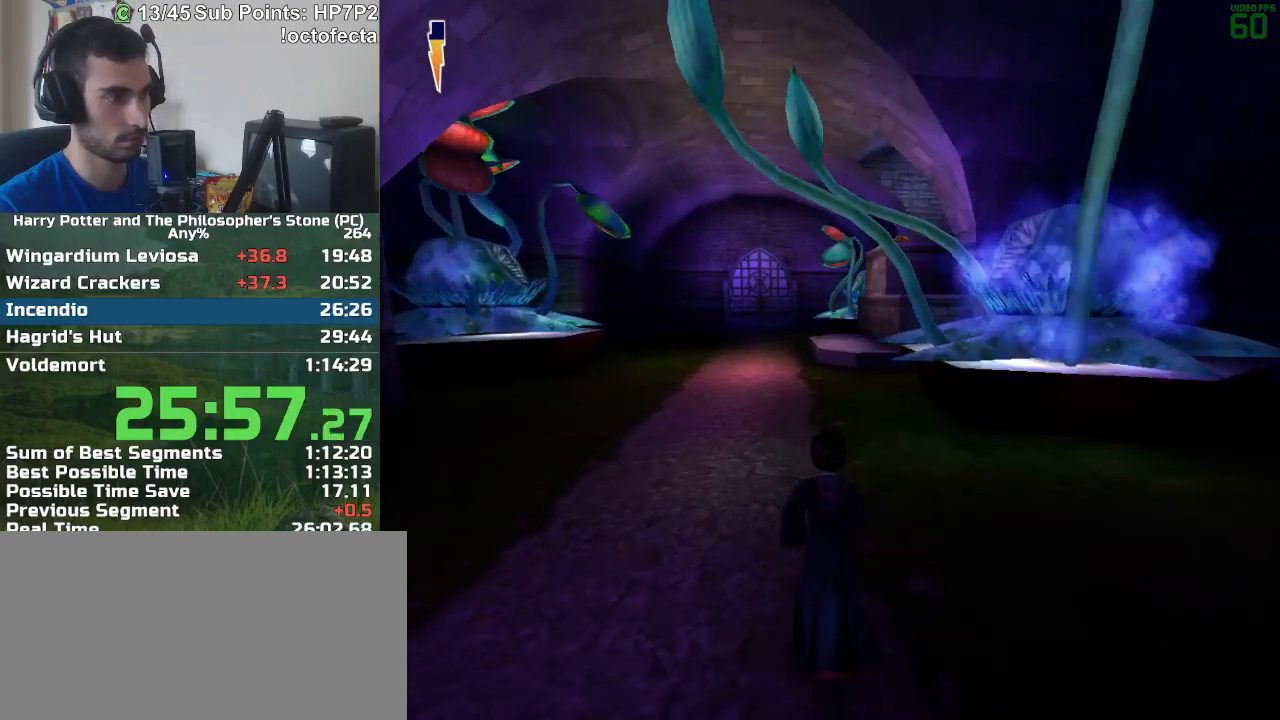
{"keys": ["w"], "mouse": [], "events": []}
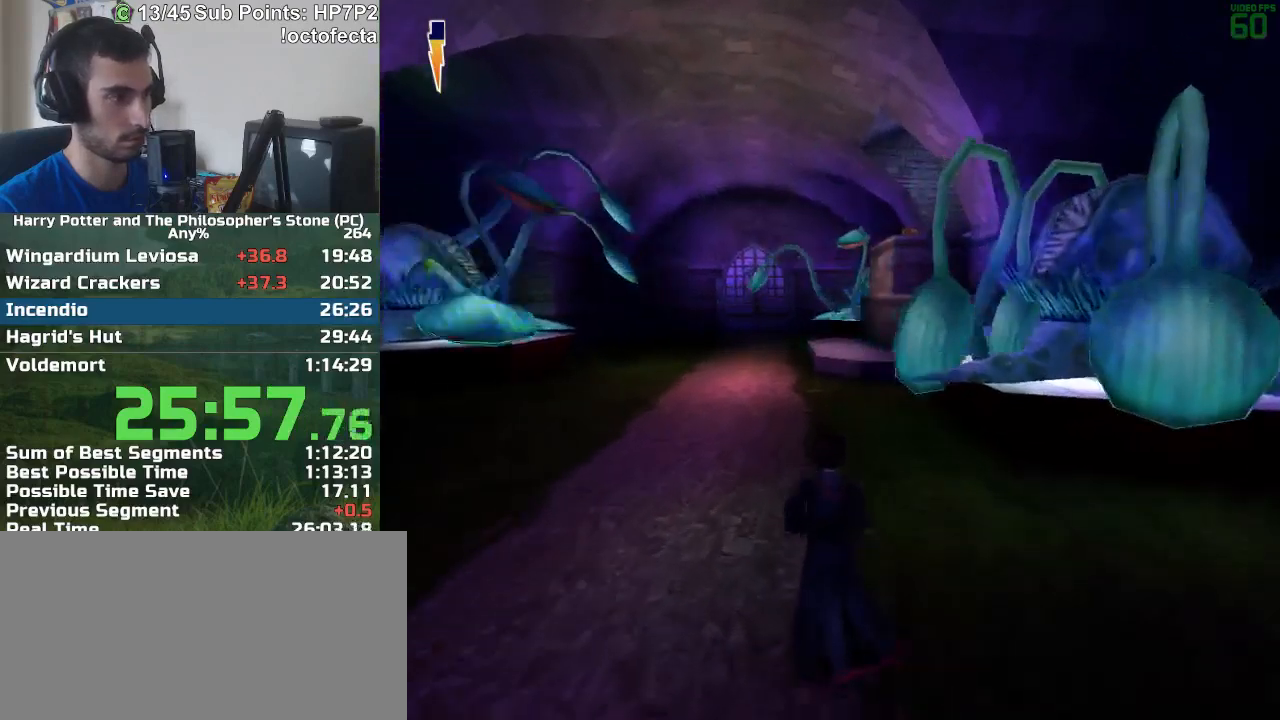
{"keys": ["w"], "mouse": [], "events": []}
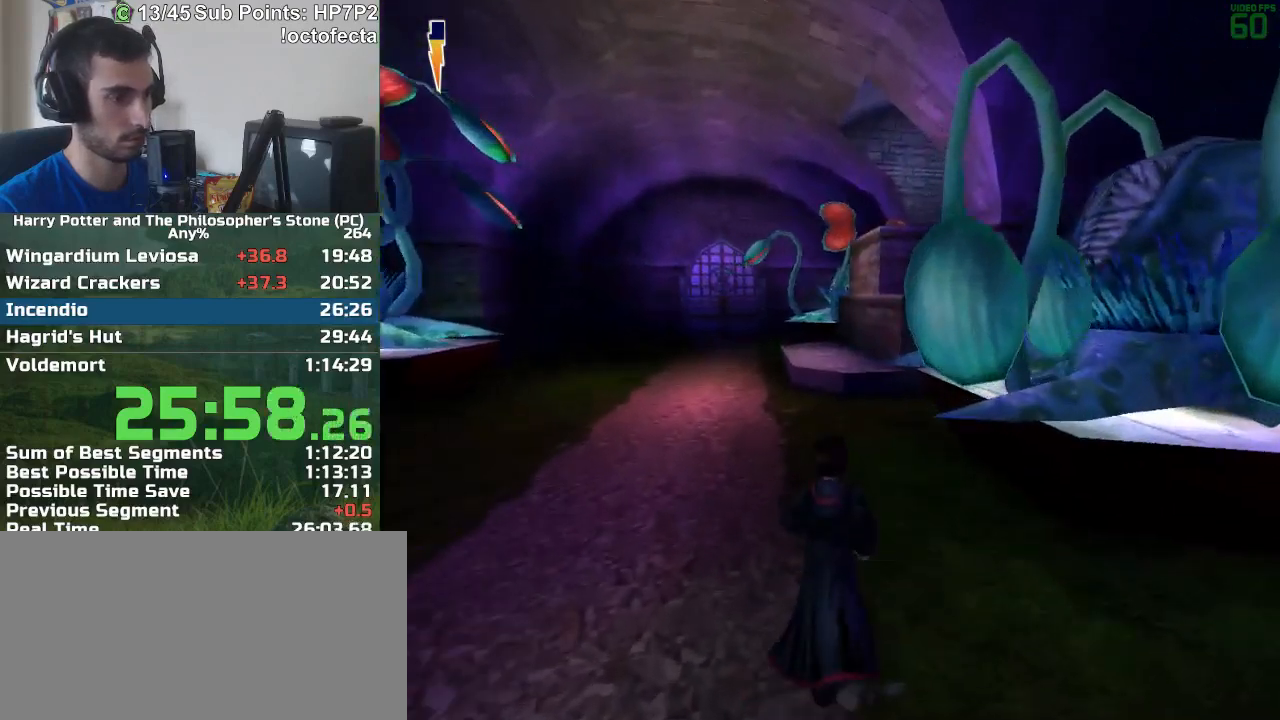
{"keys": ["w"], "mouse": [], "events": []}
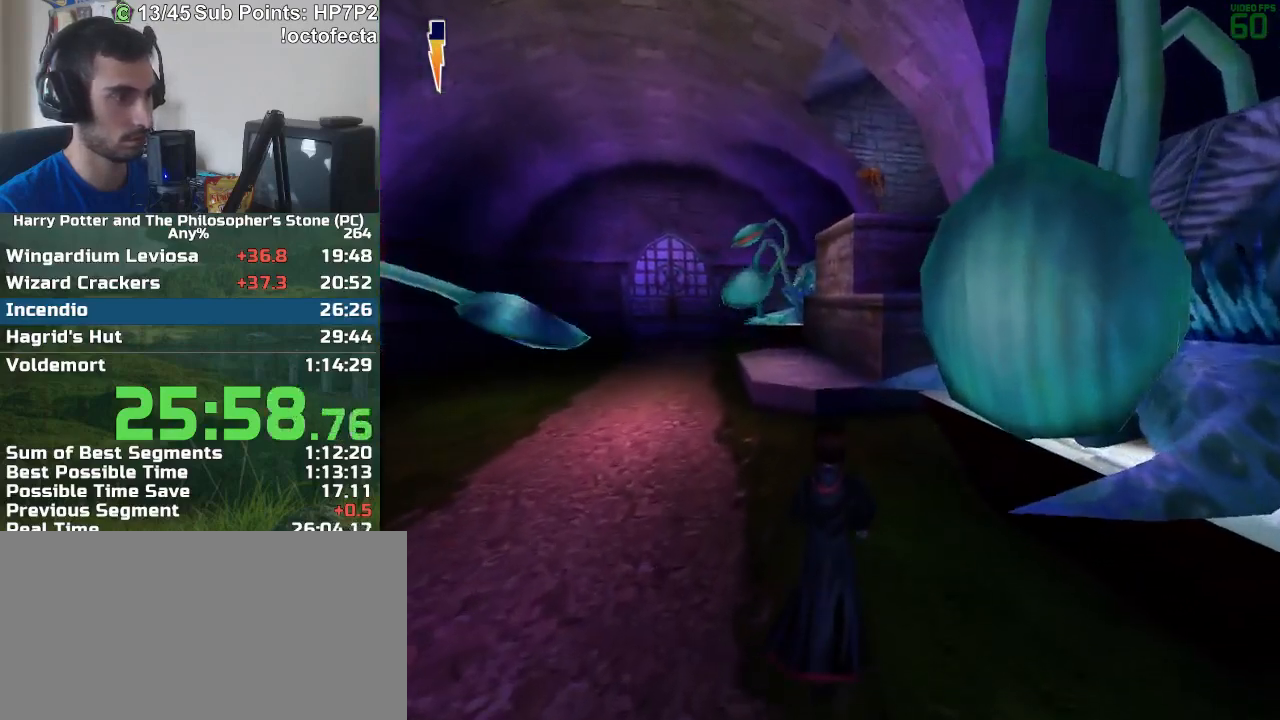
{"keys": ["w"], "mouse": [], "events": []}
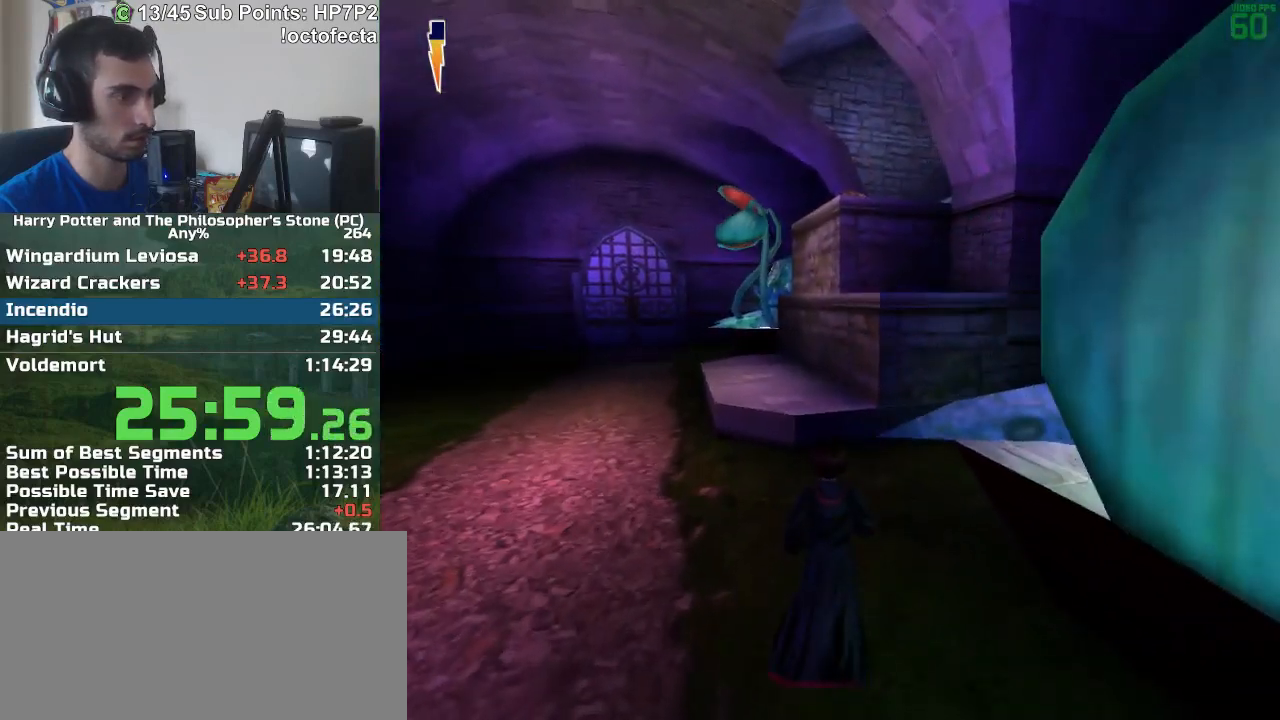
{"keys": ["w"], "mouse": [], "events": [[217, "mouse_right", "down"], [317, "mouse_right", "up"]]}
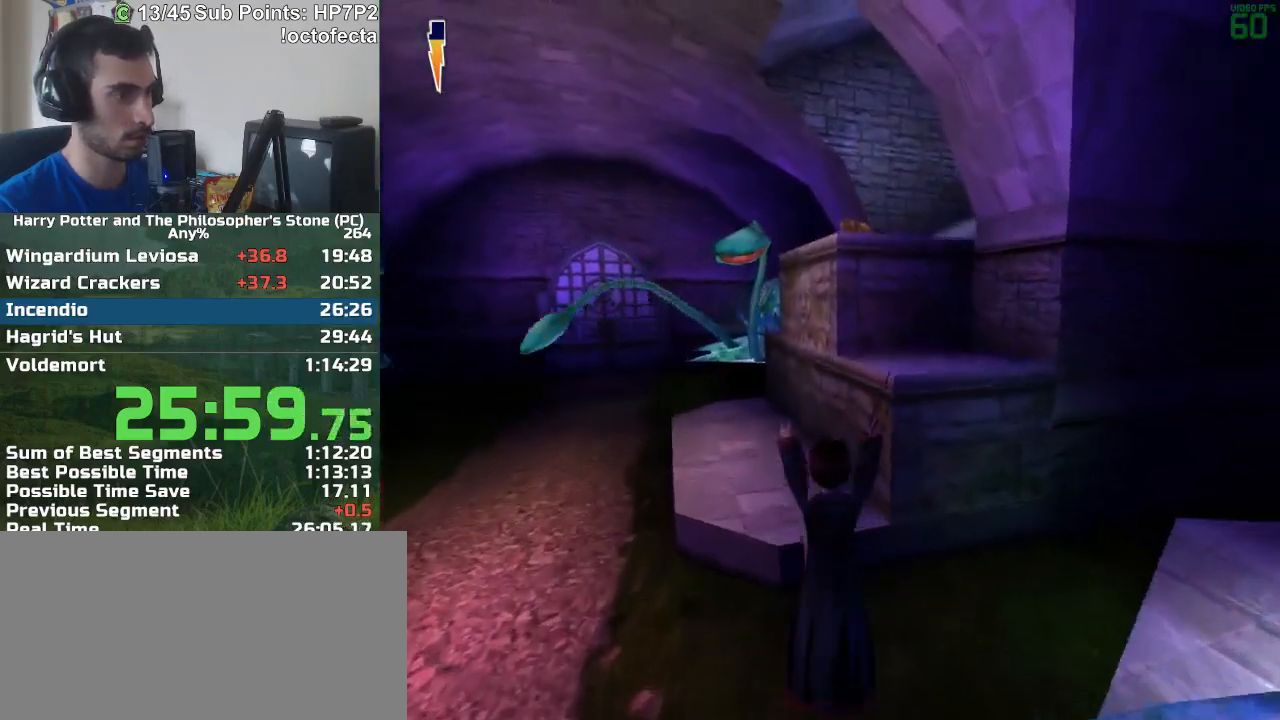
{"keys": ["d", "w"], "mouse": [], "events": [[417, "d", "down"]]}
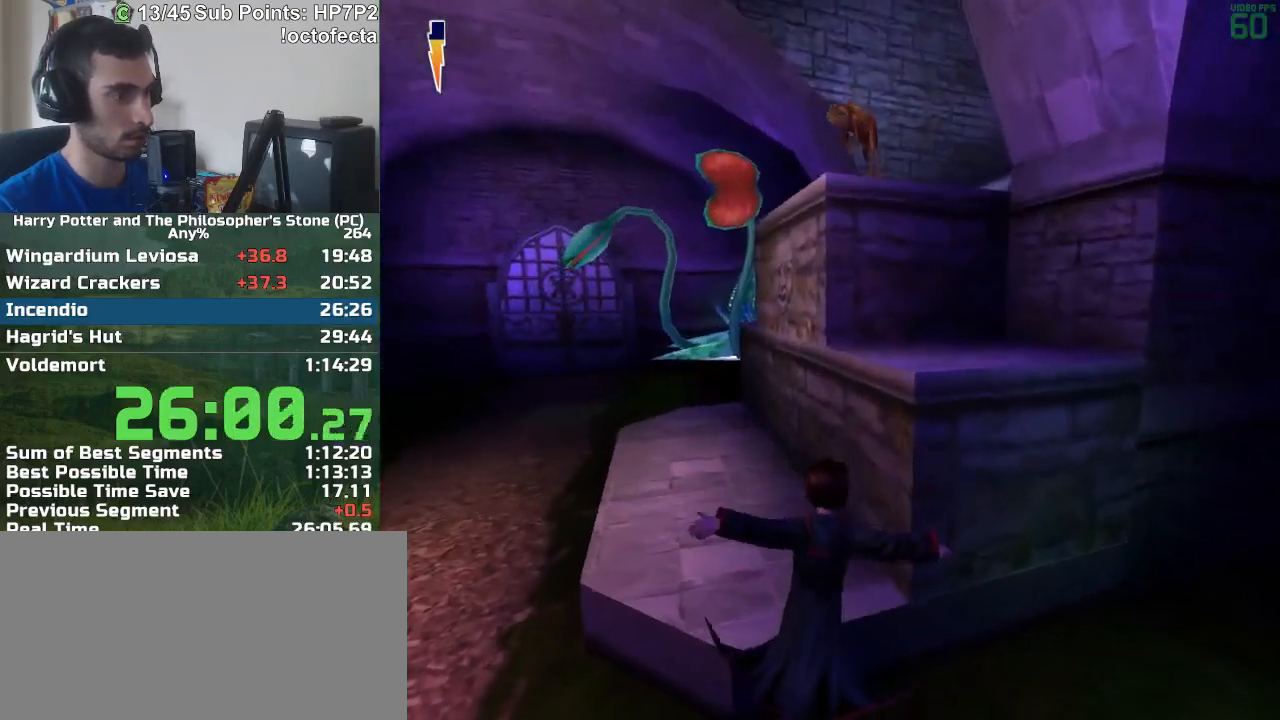
{"keys": ["w"], "mouse": [], "events": [[67, "d", "up"], [250, "mouse_right", "down"], [350, "mouse_right", "up"]]}
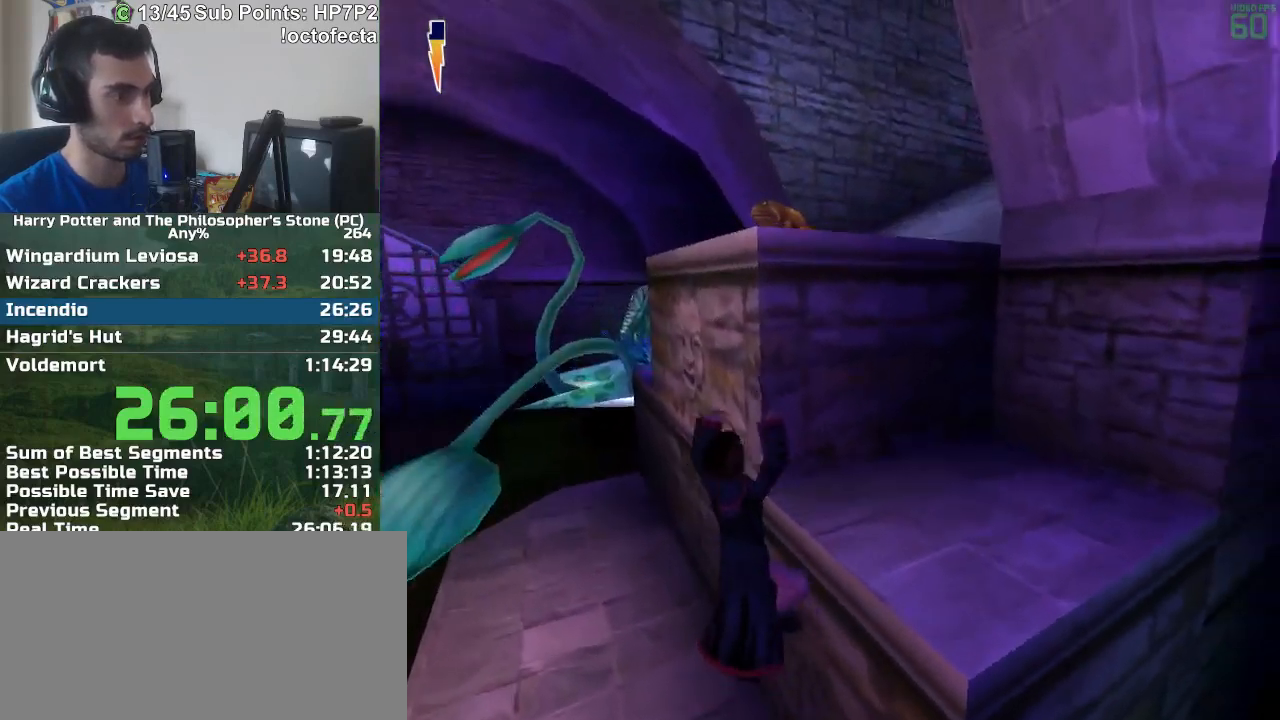
{"keys": [], "mouse": [], "events": [[417, "w", "up"]]}
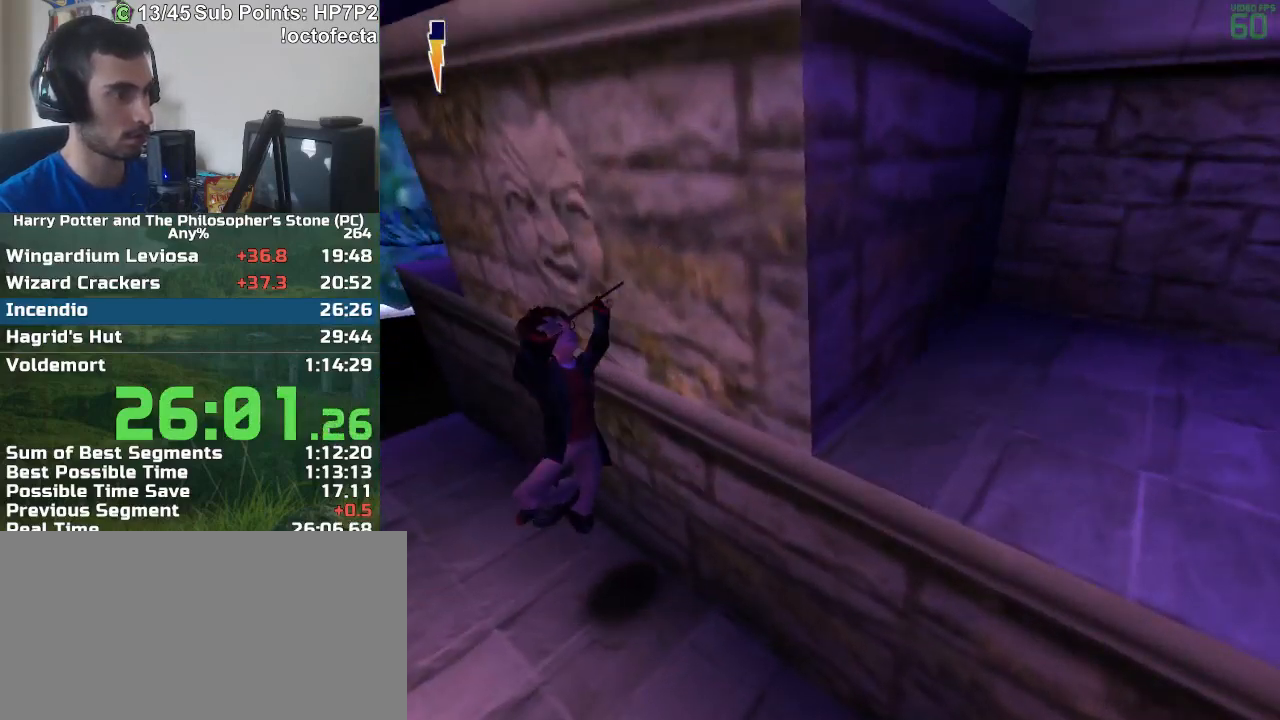
{"keys": ["escape"], "mouse": [], "events": [[467, "escape", "down"]]}
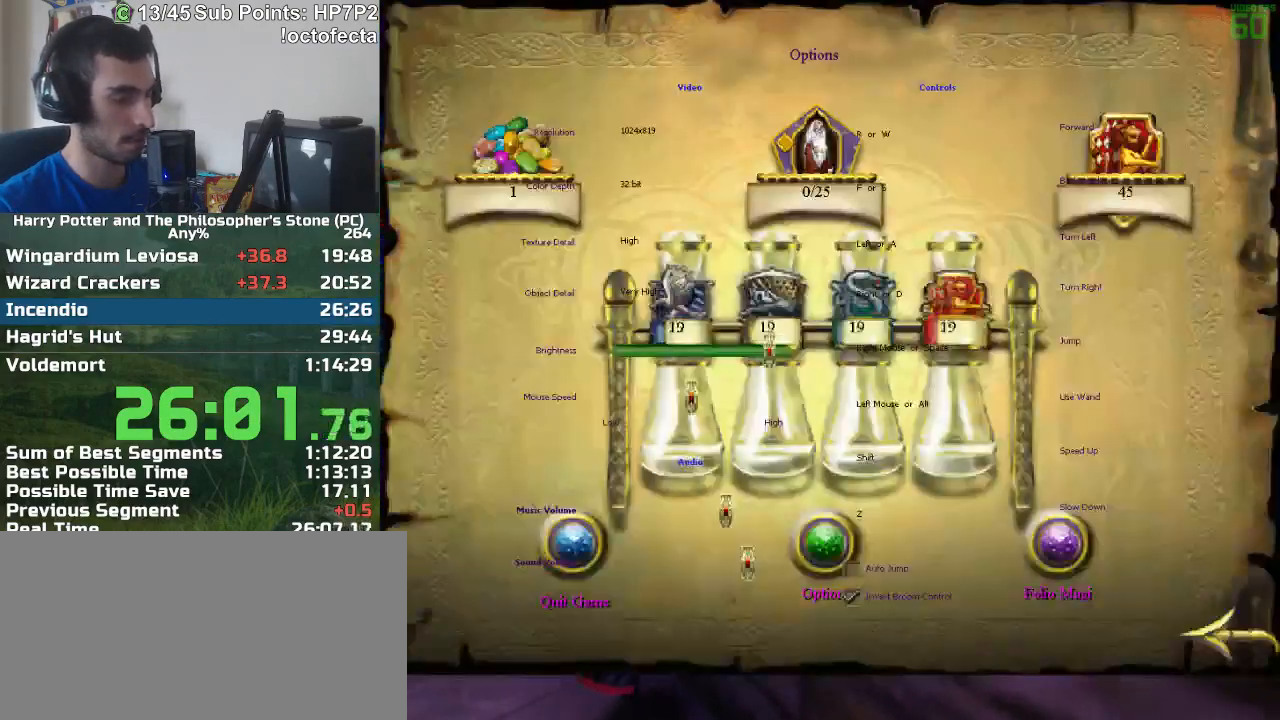
{"keys": [], "mouse": ["left"], "events": [[67, "escape", "up"], [300, "f2", "down"], [350, "f2", "up"], [383, "mouse_left", "down"], [433, "mouse_left", "up"], [483, "mouse_left", "down"]]}